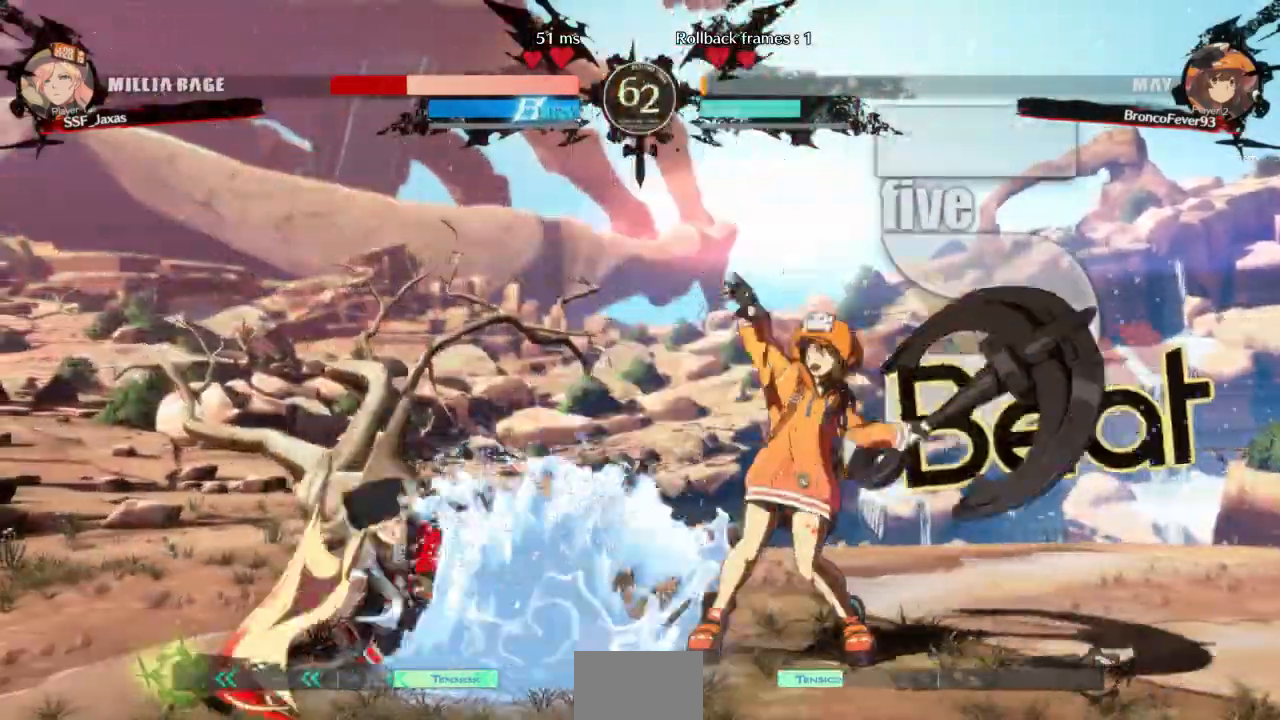
Gameplay with a controller (arcade stick); each line is a JSON object with the inputs held at the frame after it (dt_ms = milliseconds from this image to that frame). "events" lists button and stick changes between this image and that frame as [ms after this image, input, new state], when the widget could be followed in between. Not read: L3 R3 SELECT START other_buttons.
{"dt_ms": 500, "buttons": ["DPAD_LEFT"]}
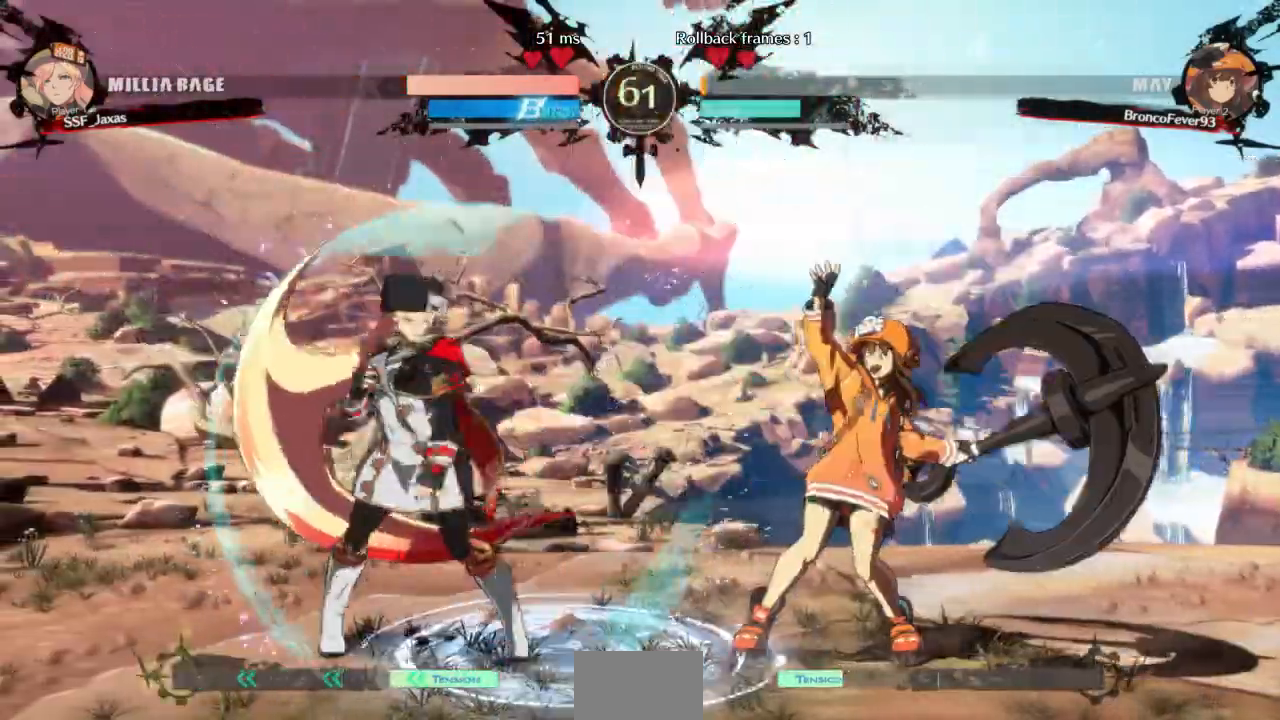
{"dt_ms": 500, "buttons": ["DPAD_LEFT"]}
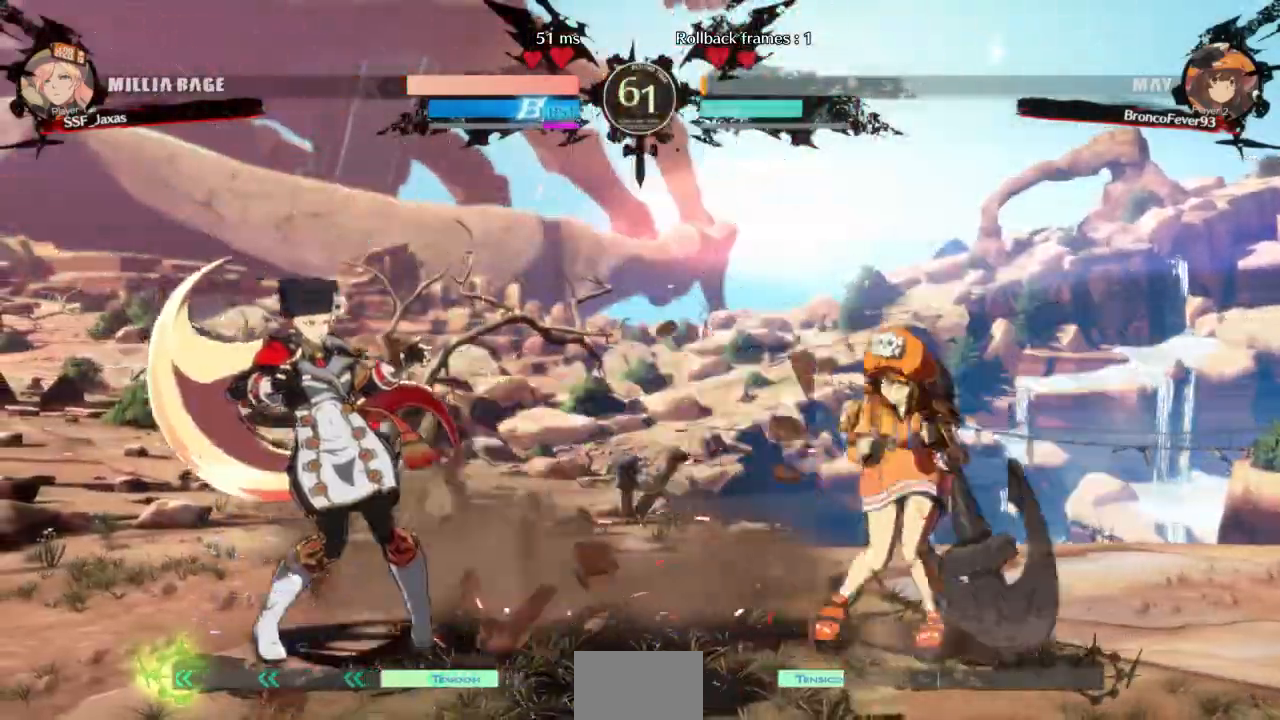
{"dt_ms": 500, "buttons": ["DPAD_LEFT"], "events": [[67, "DPAD_LEFT", "up"], [200, "DPAD_LEFT", "down"]]}
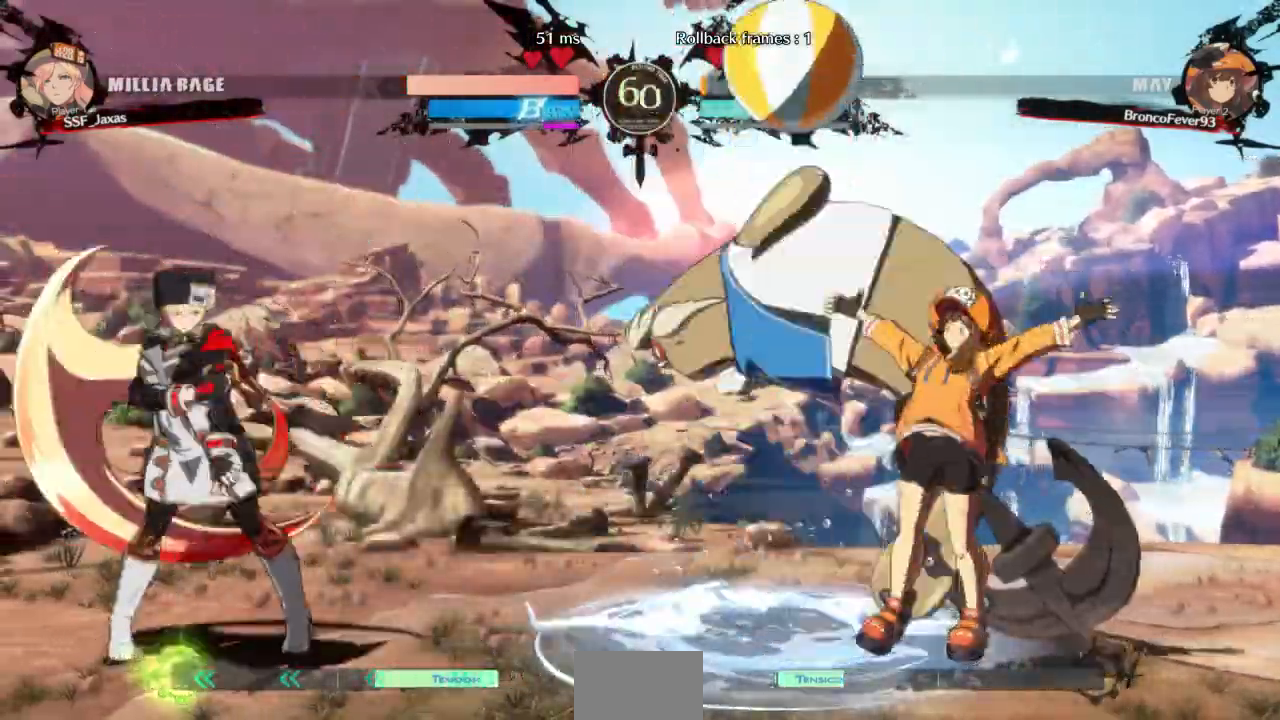
{"dt_ms": 500, "buttons": []}
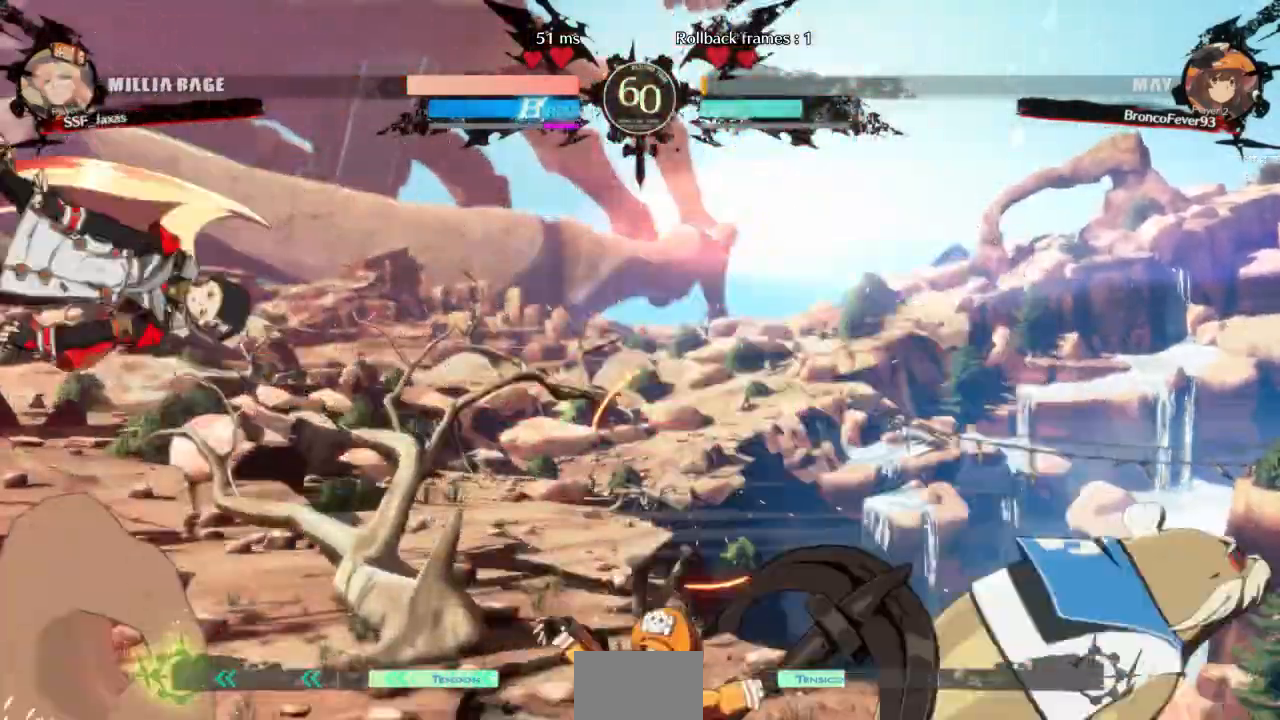
{"dt_ms": 1000, "buttons": []}
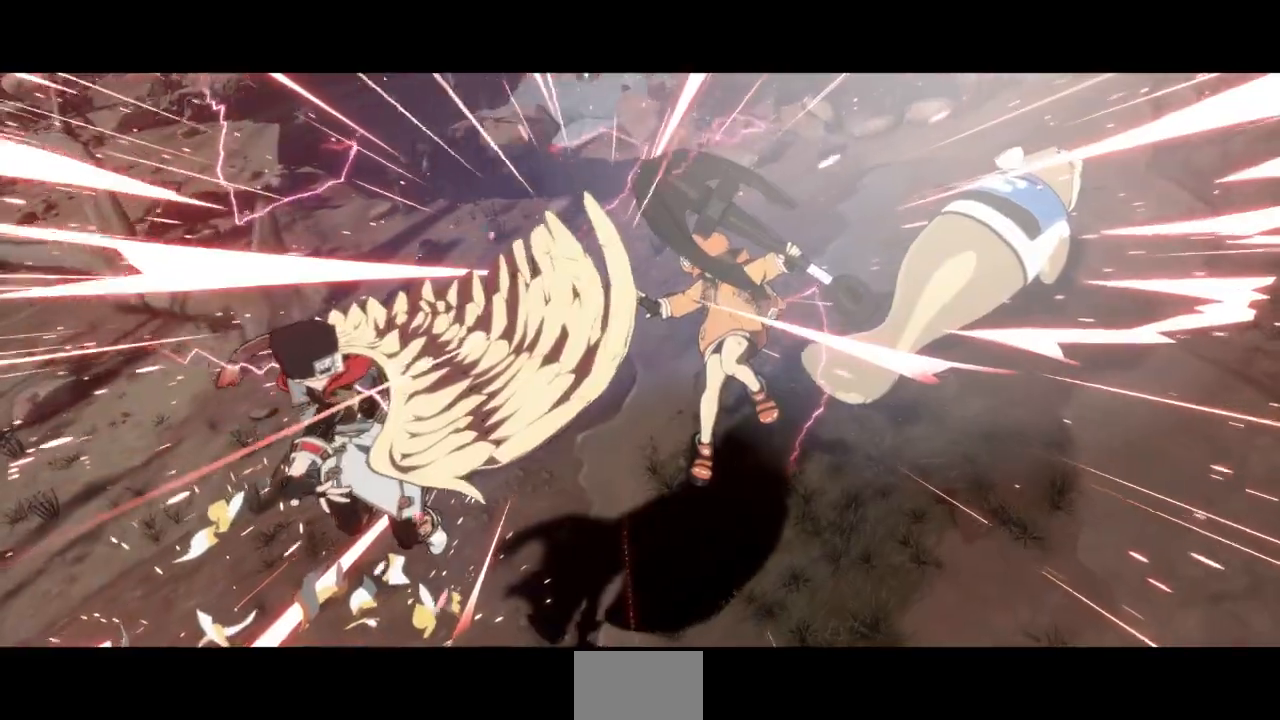
{"dt_ms": 500, "buttons": [], "events": []}